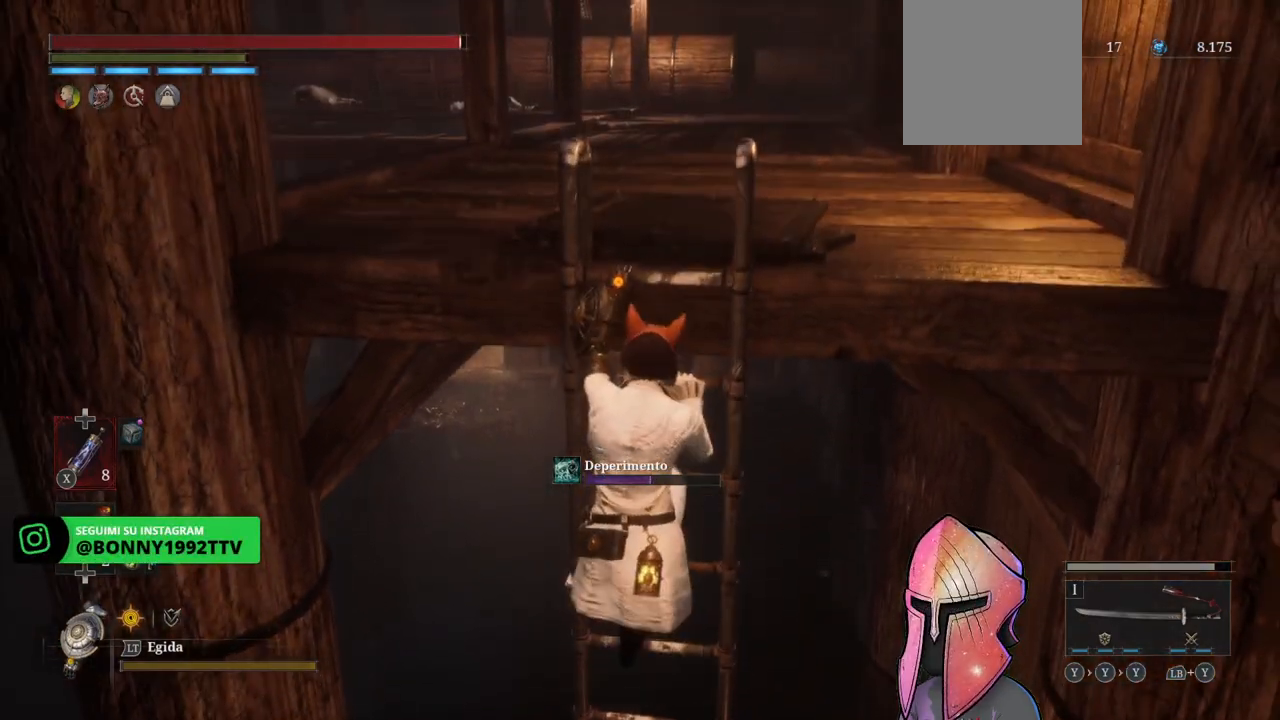
Gameplay with a controller (Xbox layout); each line is a JSON object with the inputs held at the frame after it. "events" lists button and stick changes between this image and that frame as [ms after this image, input, new state], when the widget could be followed in between.
{"buttons": [], "left_stick": "center", "right_stick": "center", "events": [[283, "B", "up"], [367, "left_stick", "center"]]}
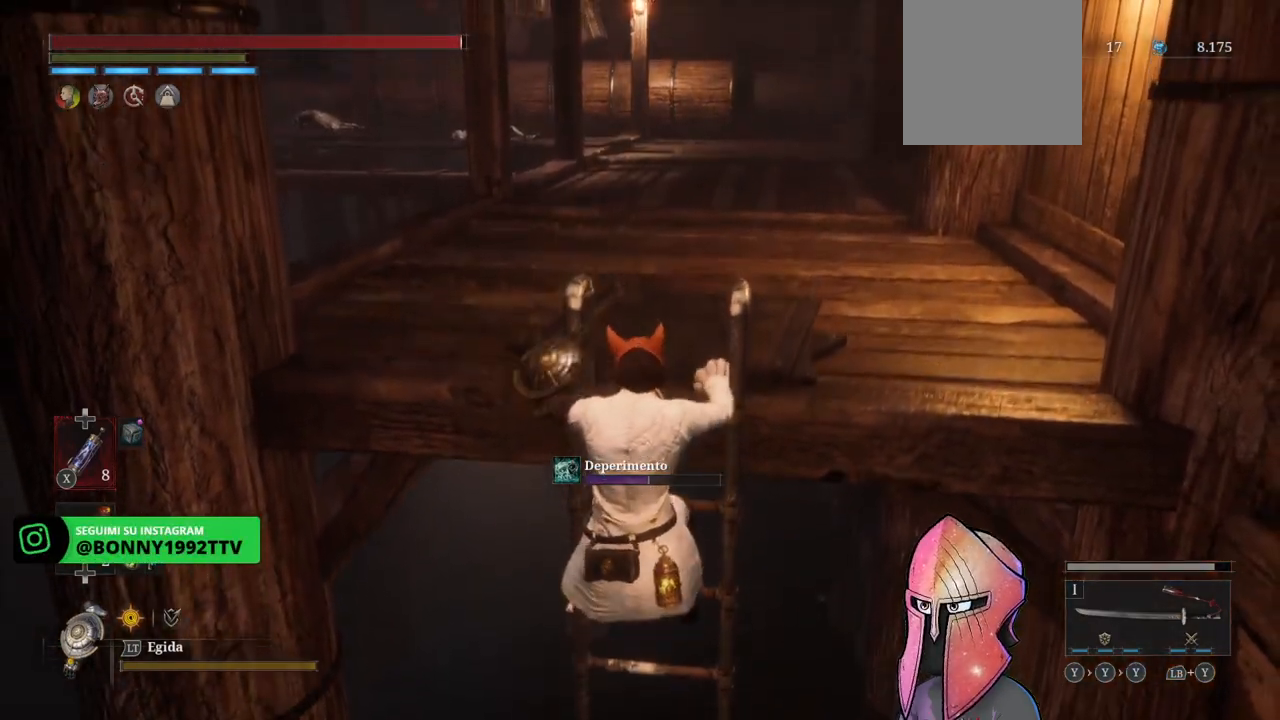
{"buttons": [], "left_stick": "up", "right_stick": "left", "events": [[83, "left_stick", "up"], [117, "right_stick", "left"]]}
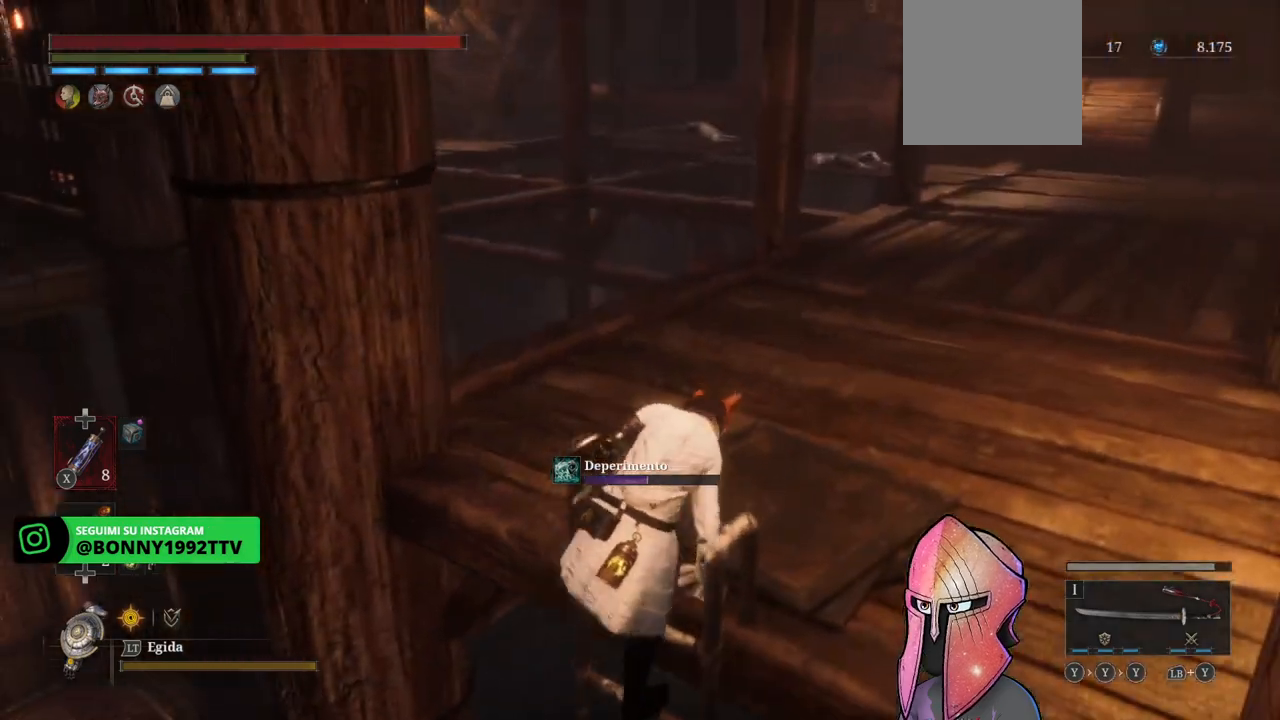
{"buttons": ["B"], "left_stick": "up", "right_stick": "left", "events": [[300, "B", "down"]]}
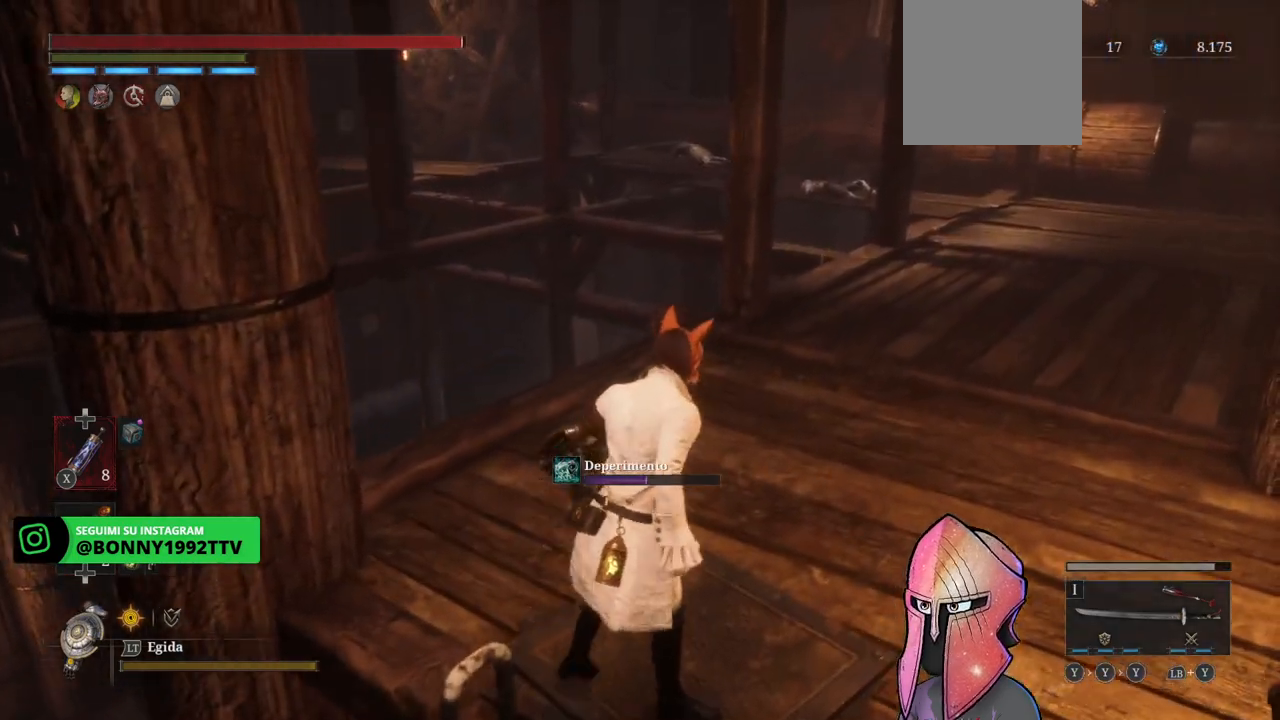
{"buttons": ["B"], "left_stick": "up", "right_stick": "center", "events": [[33, "right_stick", "center"]]}
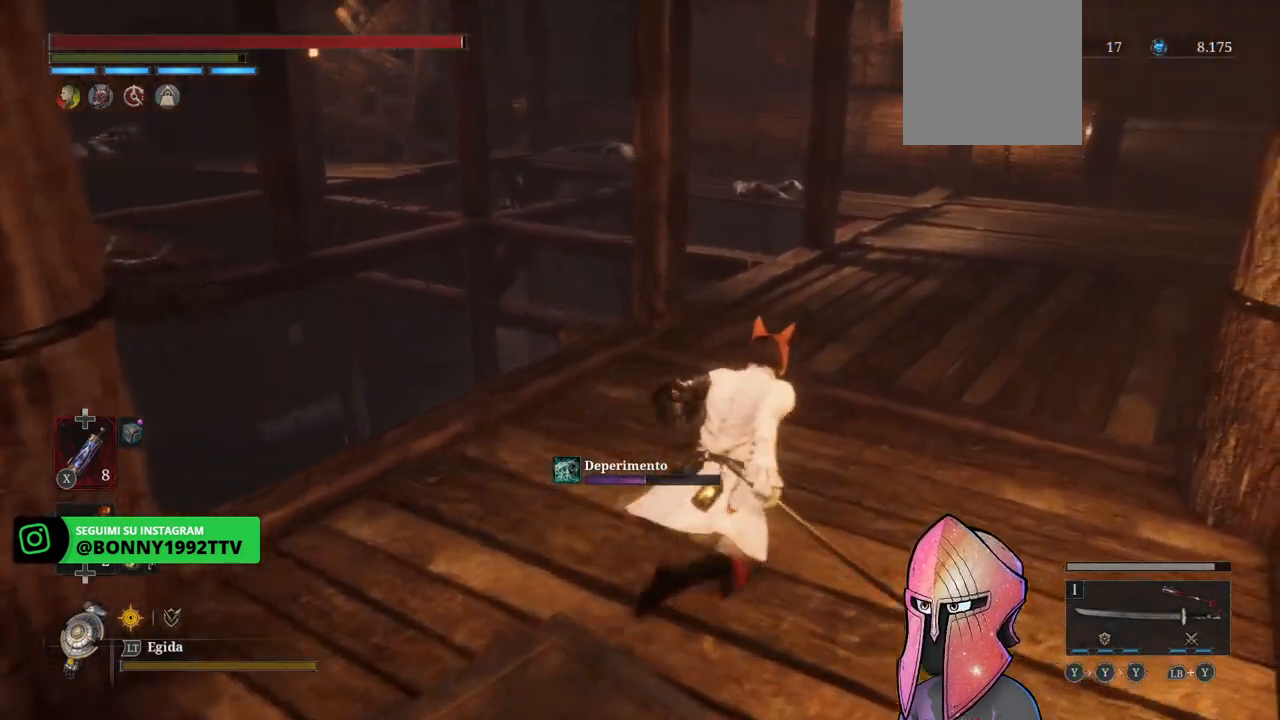
{"buttons": ["B"], "left_stick": "up", "right_stick": "center", "events": []}
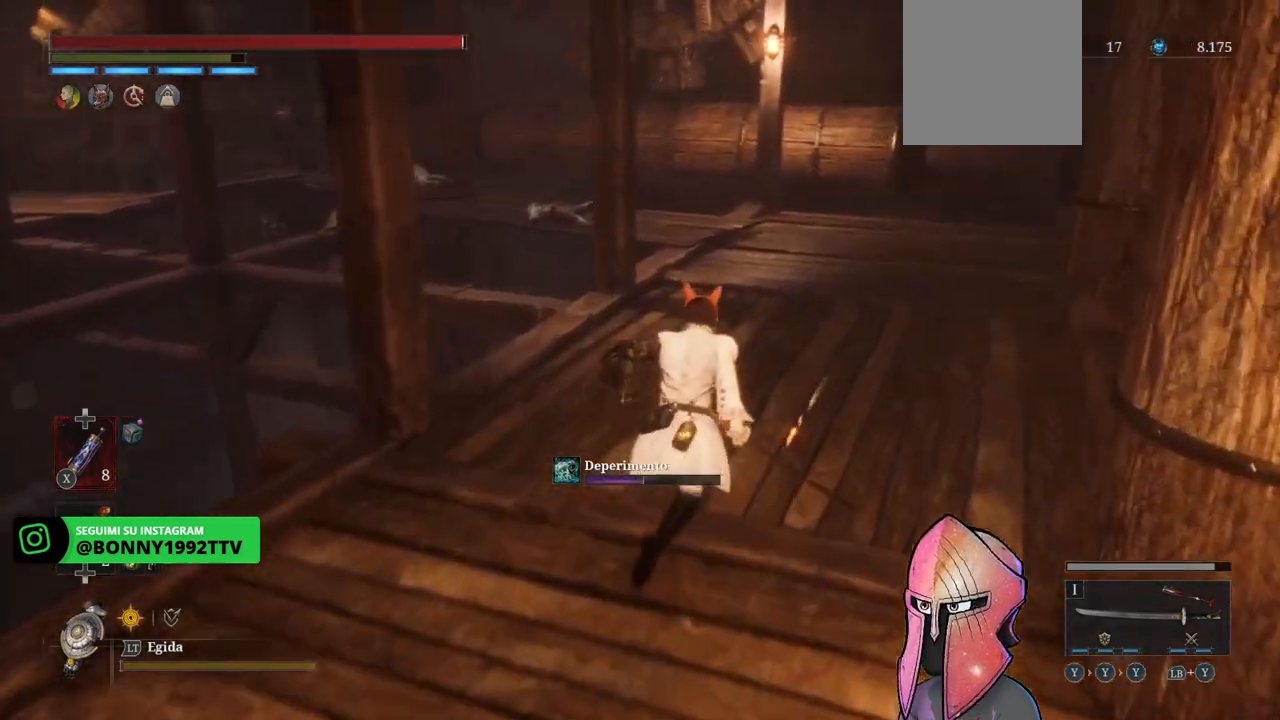
{"buttons": ["B"], "left_stick": "up", "right_stick": "center", "events": []}
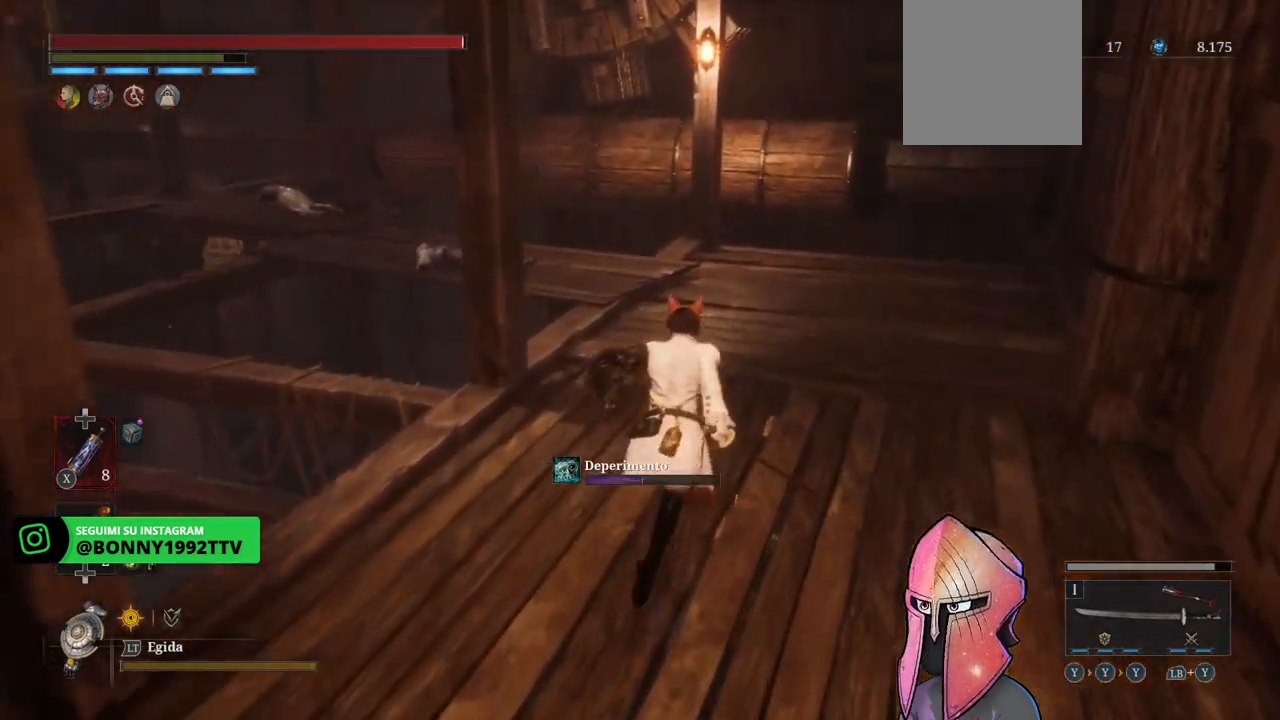
{"buttons": ["B"], "left_stick": "up", "right_stick": "center", "events": []}
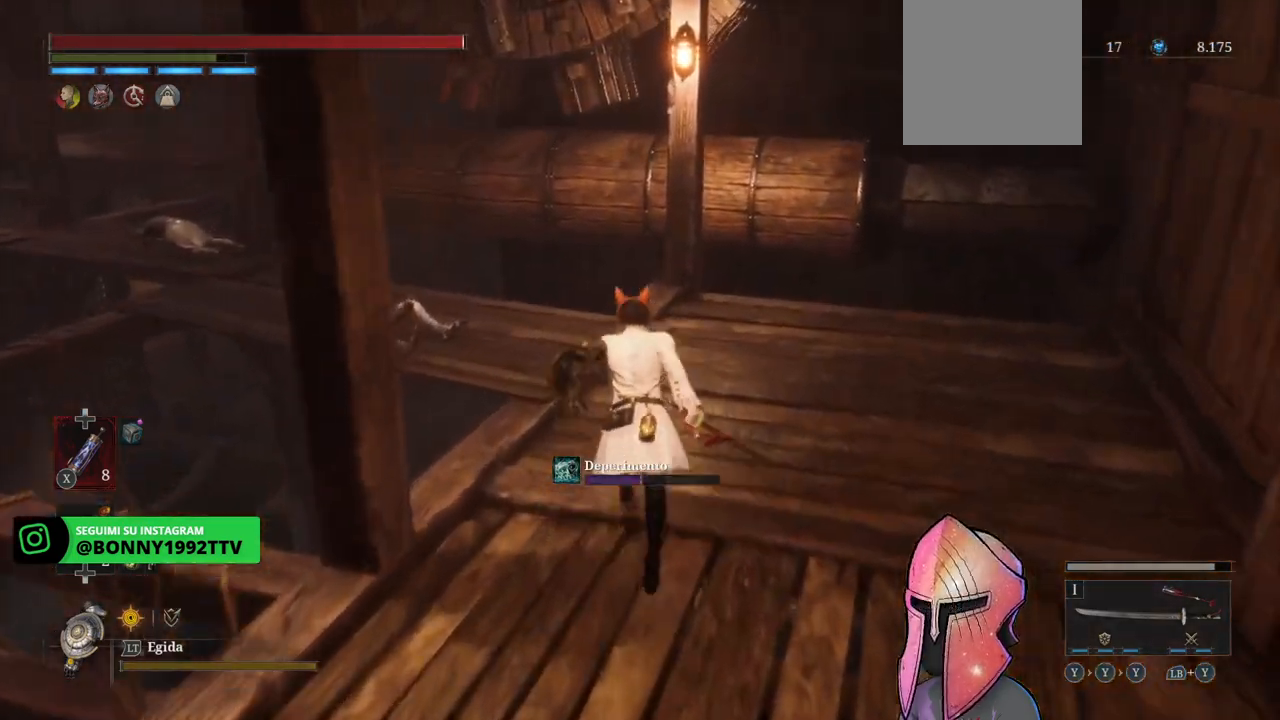
{"buttons": [], "left_stick": "up", "right_stick": "left", "events": [[233, "B", "up"], [367, "right_stick", "left"]]}
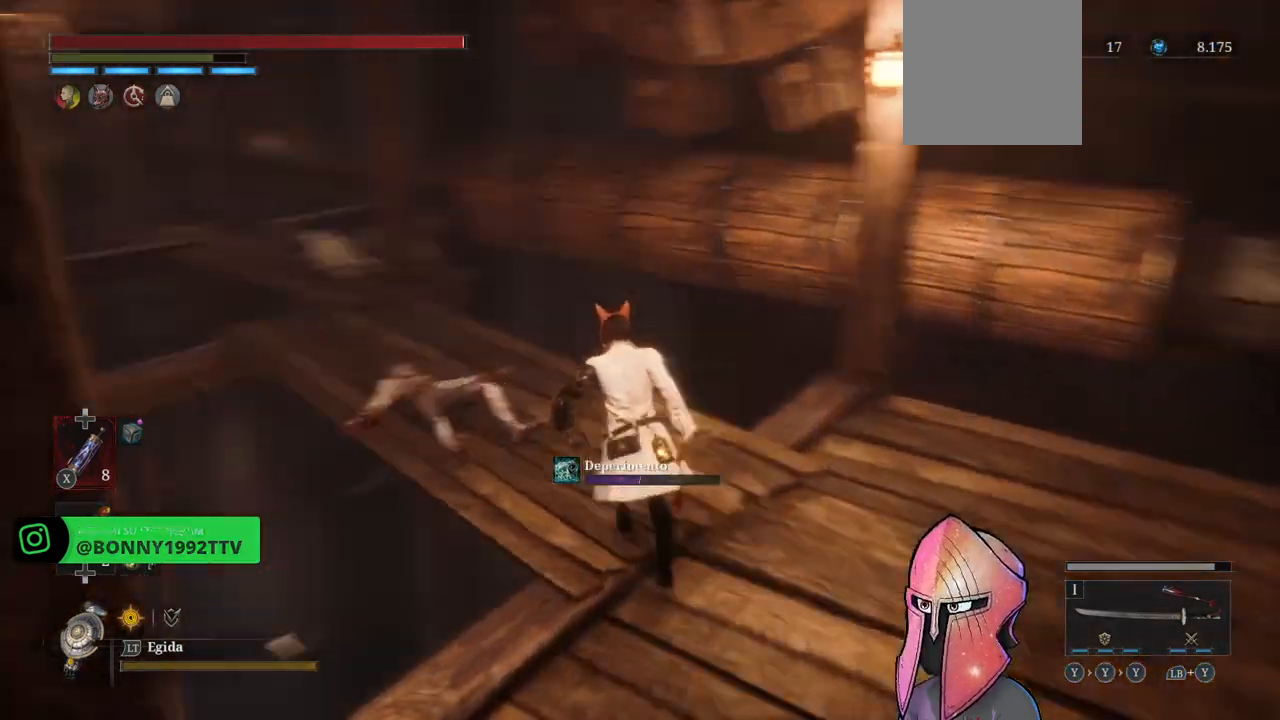
{"buttons": ["B"], "left_stick": "up", "right_stick": "center", "events": [[117, "right_stick", "center"], [283, "B", "down"]]}
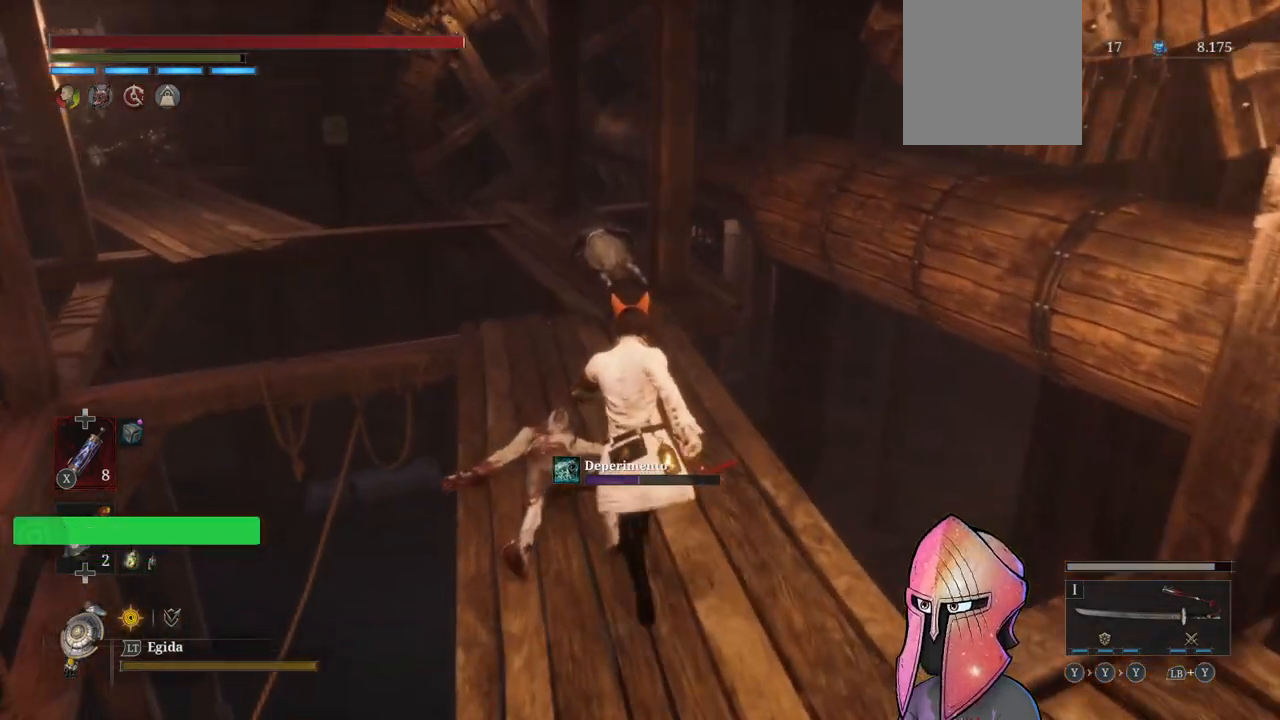
{"buttons": ["B"], "left_stick": "up", "right_stick": "center", "events": []}
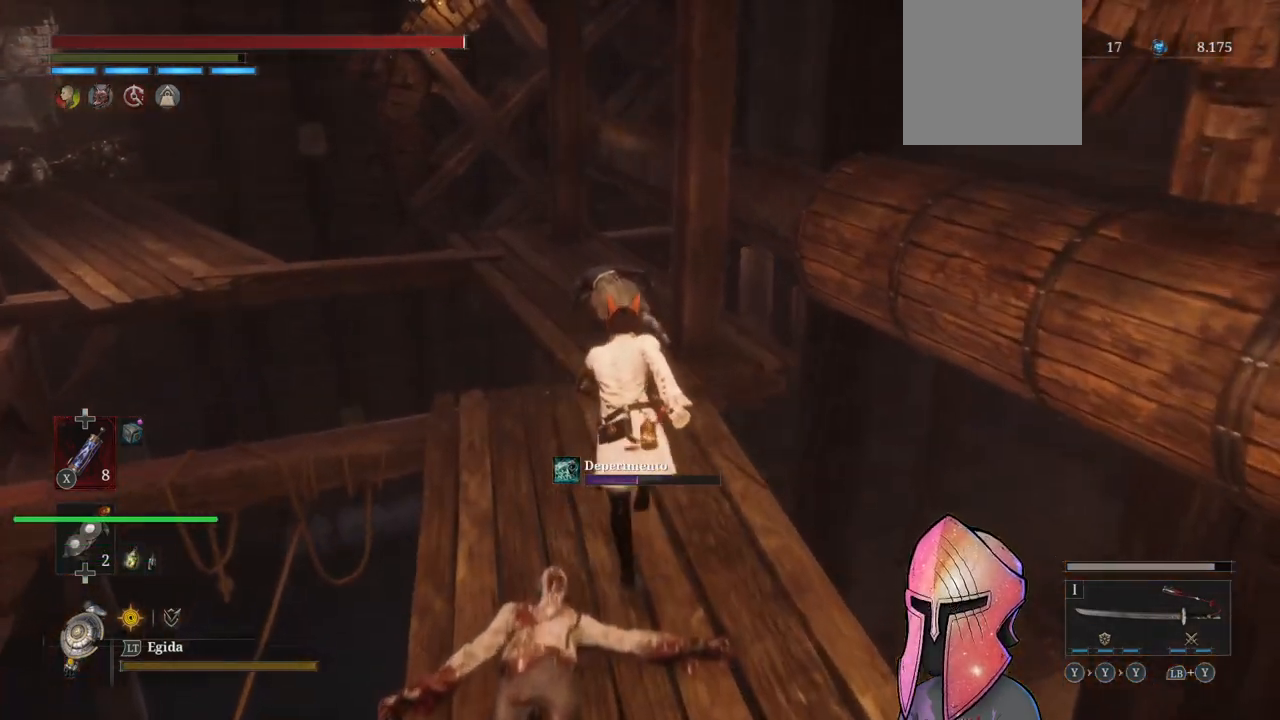
{"buttons": ["B"], "left_stick": "up", "right_stick": "center", "events": []}
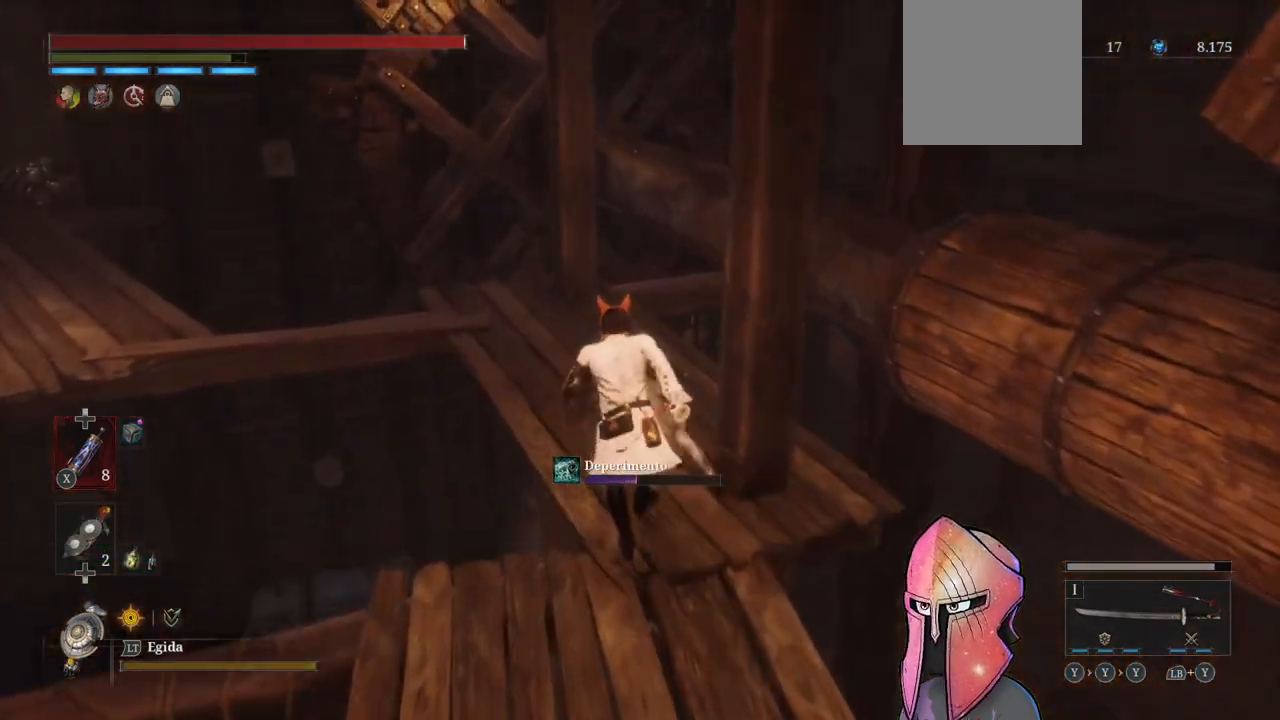
{"buttons": [], "left_stick": "up", "right_stick": "center", "events": [[83, "B", "up"], [250, "right_stick", "left"], [400, "right_stick", "center"]]}
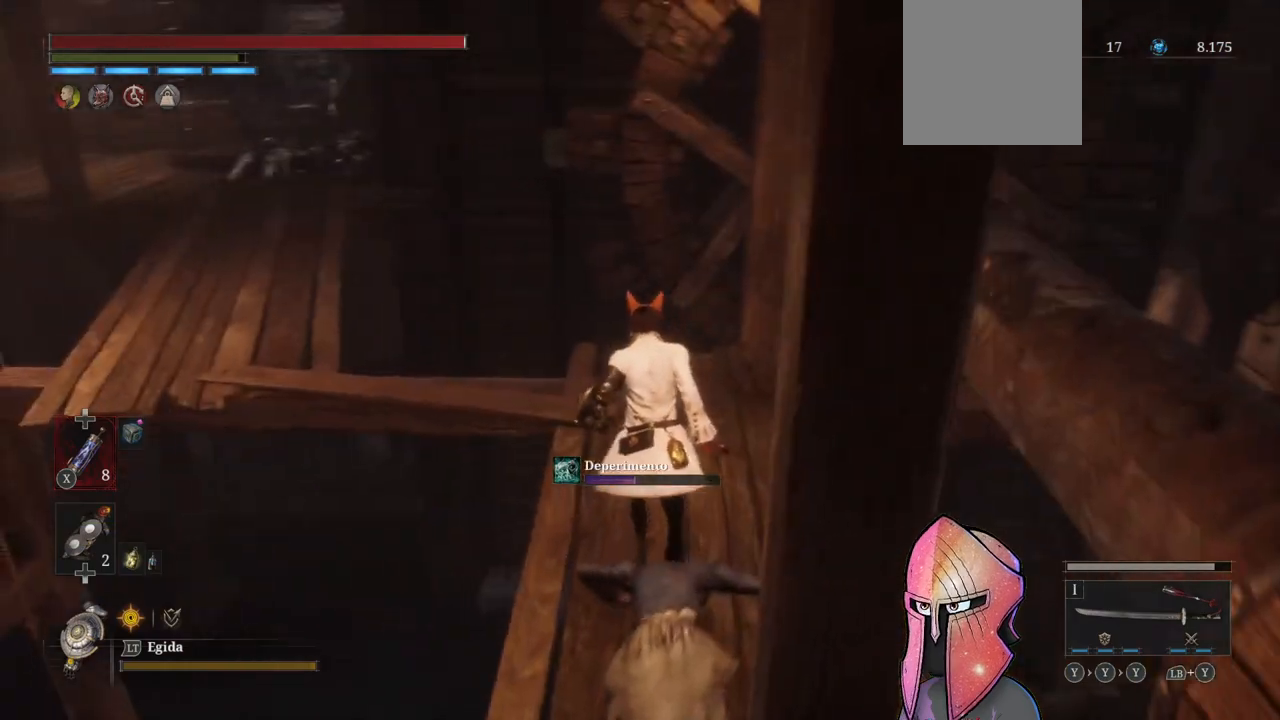
{"buttons": [], "left_stick": "up-left", "right_stick": "center", "events": [[267, "left_stick", "up-left"]]}
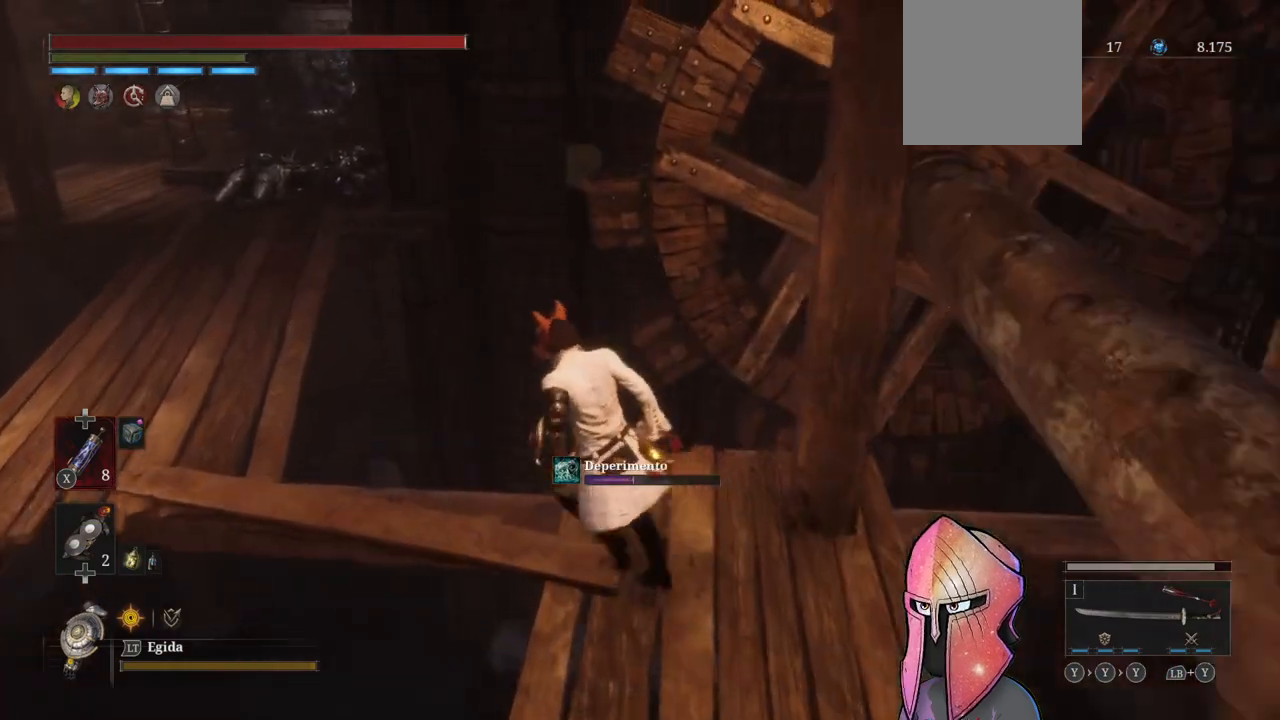
{"buttons": [], "left_stick": "up-left", "right_stick": "center", "events": []}
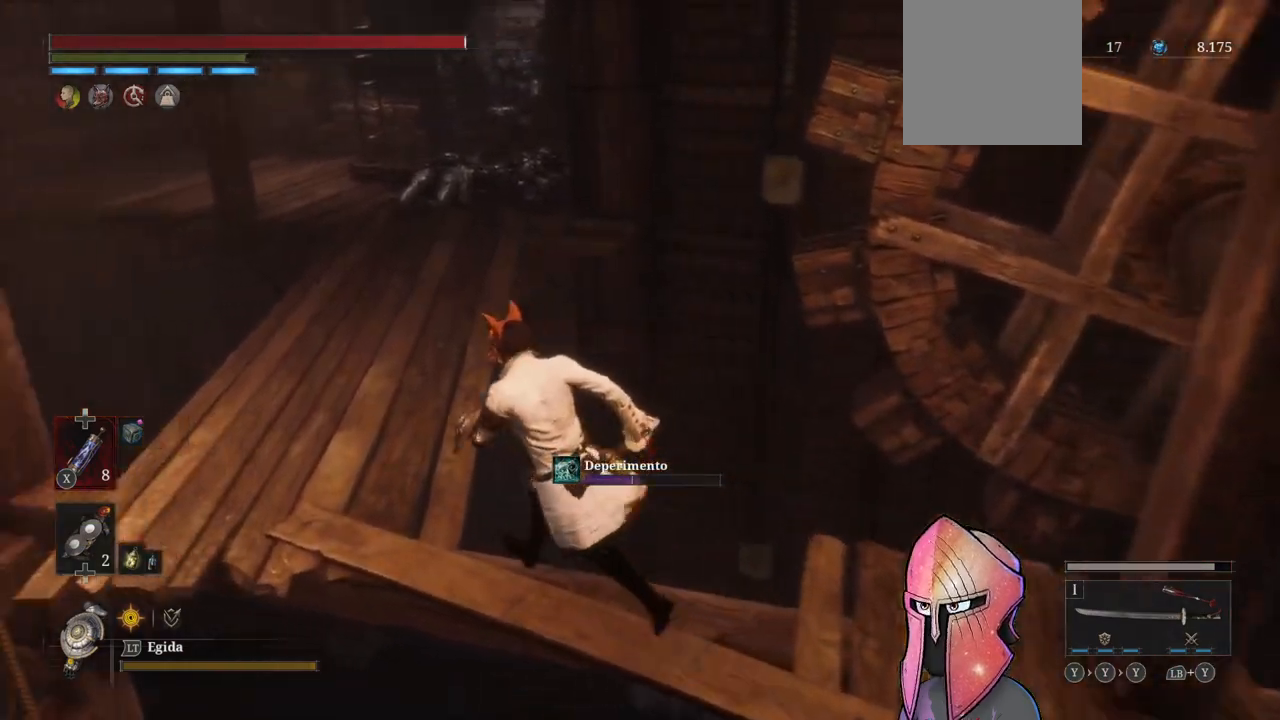
{"buttons": ["B"], "left_stick": "up", "right_stick": "center", "events": [[383, "left_stick", "up"], [450, "B", "down"]]}
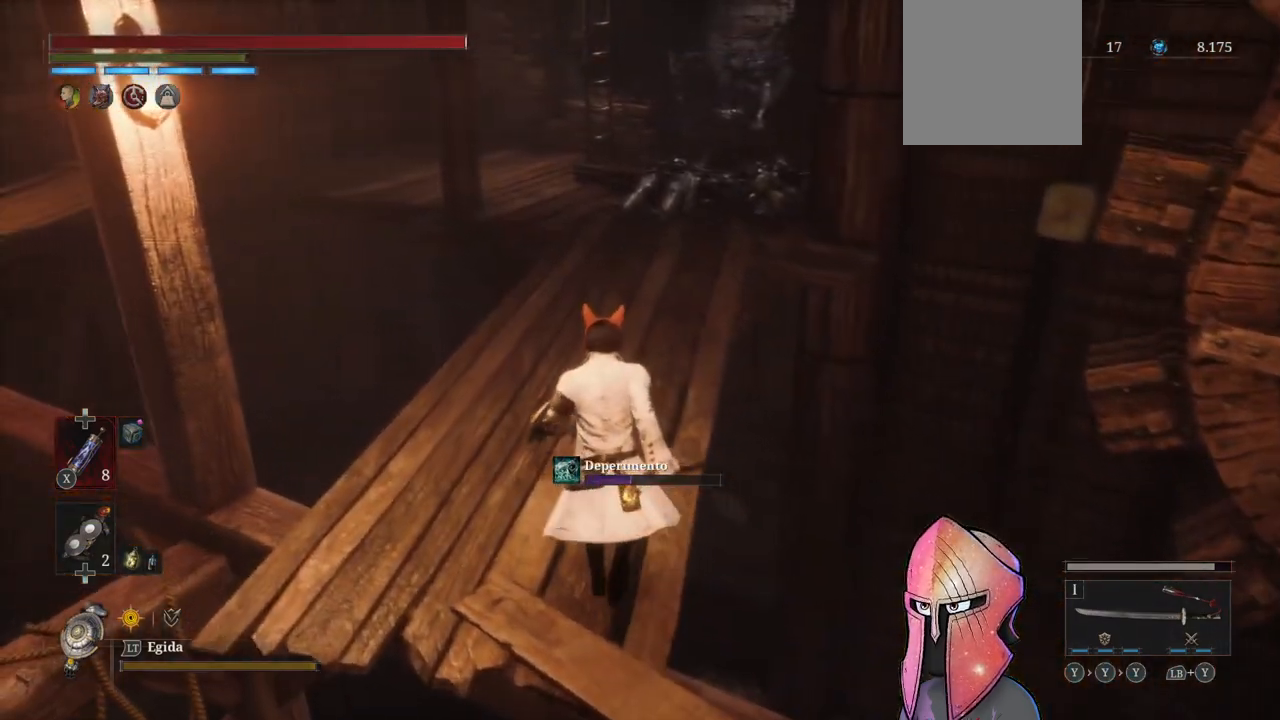
{"buttons": ["B"], "left_stick": "up", "right_stick": "center", "events": []}
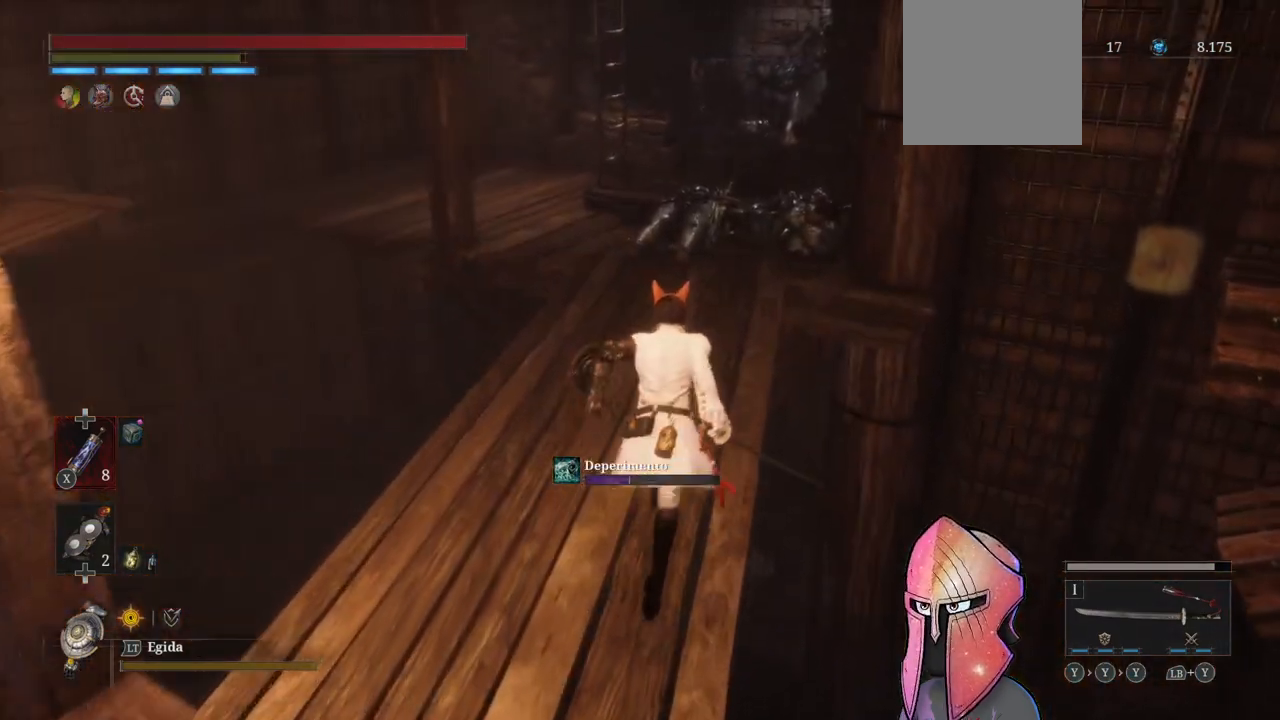
{"buttons": ["B"], "left_stick": "up", "right_stick": "center", "events": []}
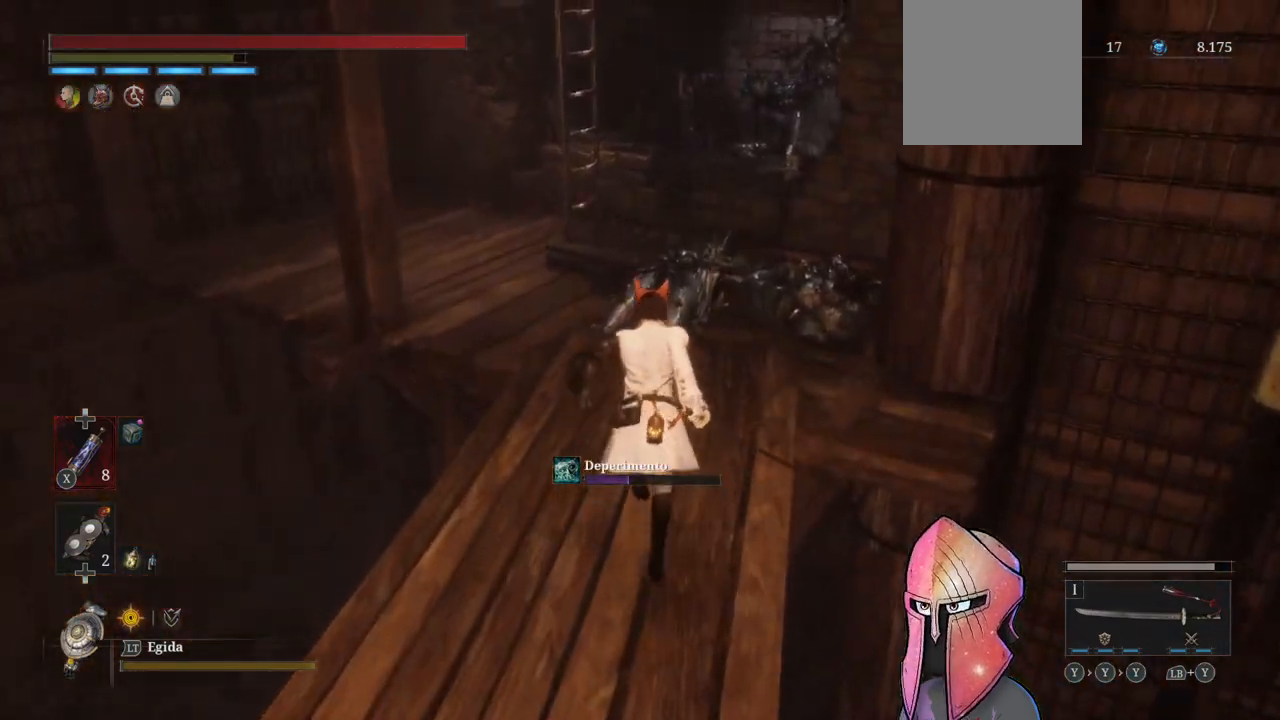
{"buttons": ["B"], "left_stick": "up", "right_stick": "center", "events": []}
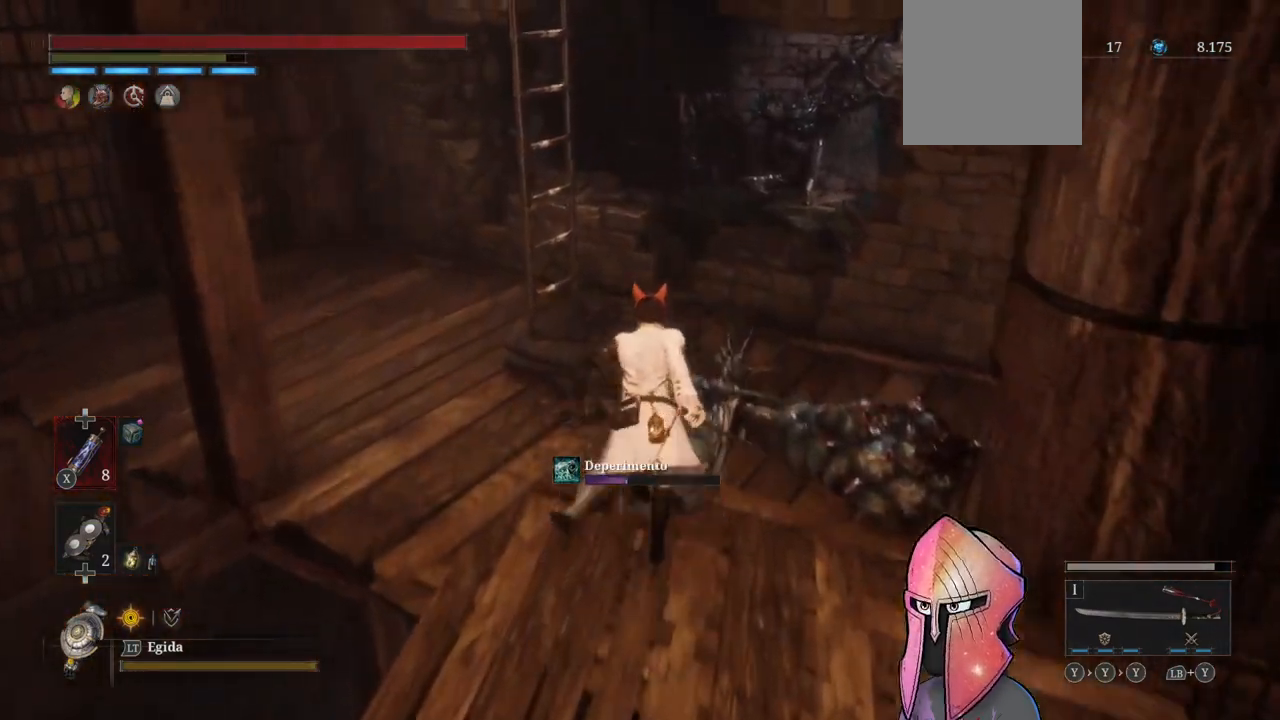
{"buttons": ["A"], "left_stick": "center", "right_stick": "center", "events": [[317, "left_stick", "up-left"], [333, "B", "up"], [450, "A", "down"], [500, "left_stick", "center"]]}
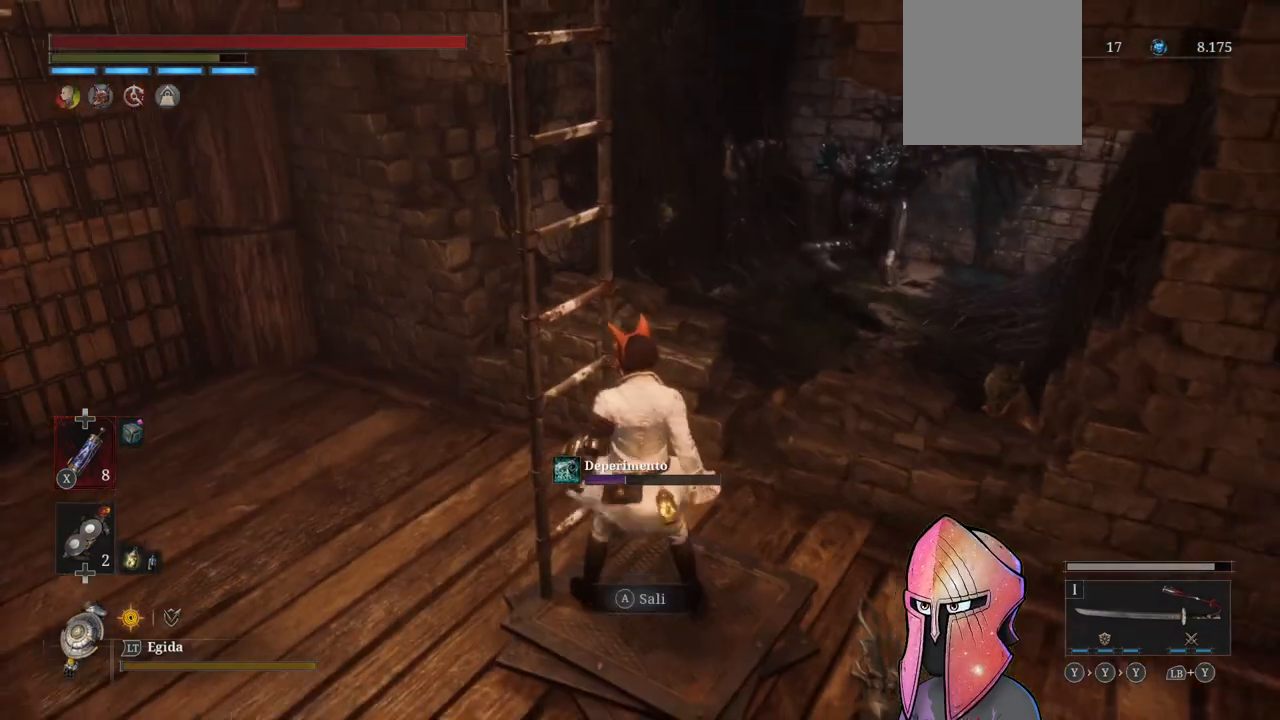
{"buttons": ["B"], "left_stick": "up", "right_stick": "center", "events": [[50, "A", "up"], [250, "right_stick", "left"], [333, "left_stick", "up"], [367, "right_stick", "center"], [483, "B", "down"]]}
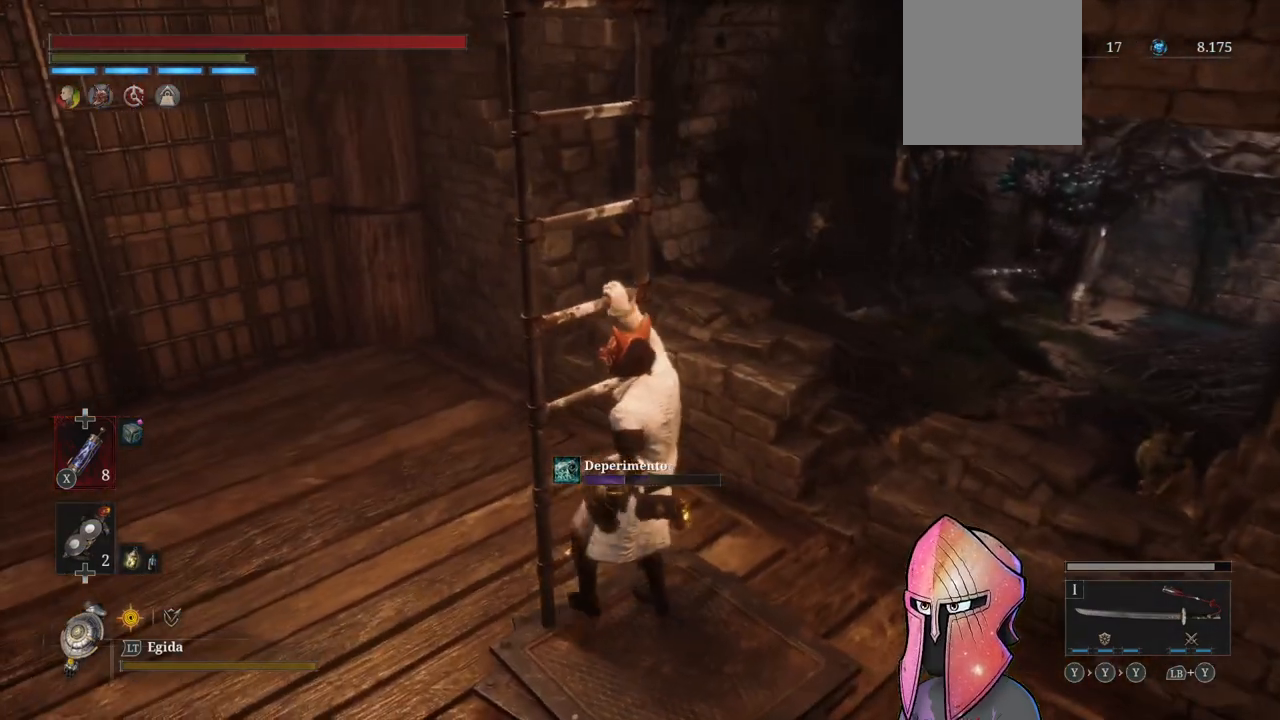
{"buttons": ["B"], "left_stick": "up", "right_stick": "center", "events": []}
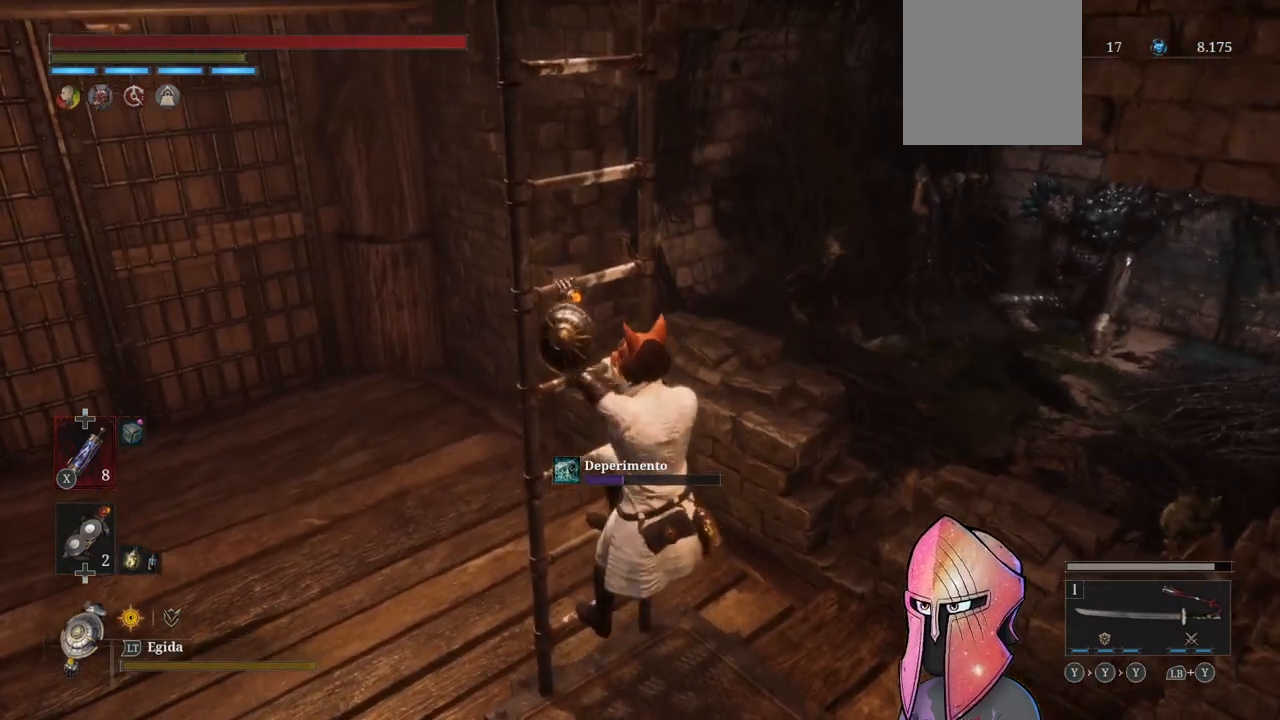
{"buttons": ["B"], "left_stick": "up", "right_stick": "center", "events": []}
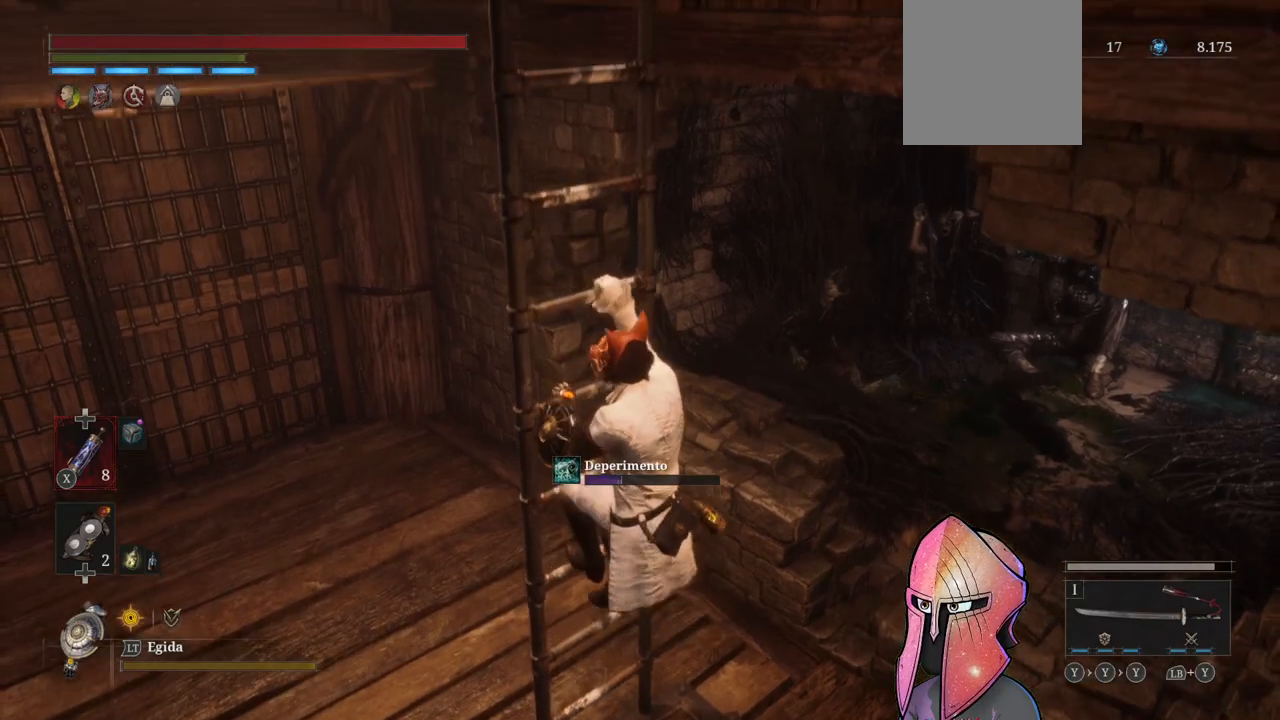
{"buttons": ["B"], "left_stick": "up", "right_stick": "center", "events": []}
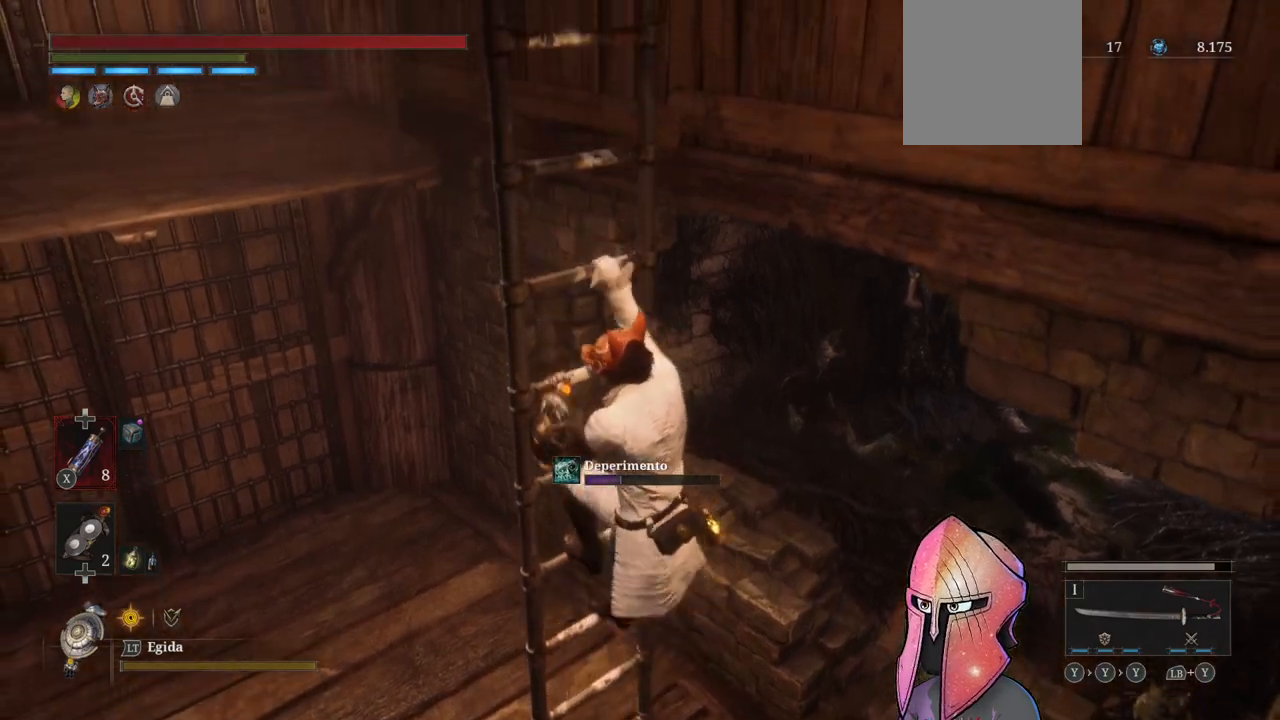
{"buttons": ["B"], "left_stick": "up", "right_stick": "center", "events": []}
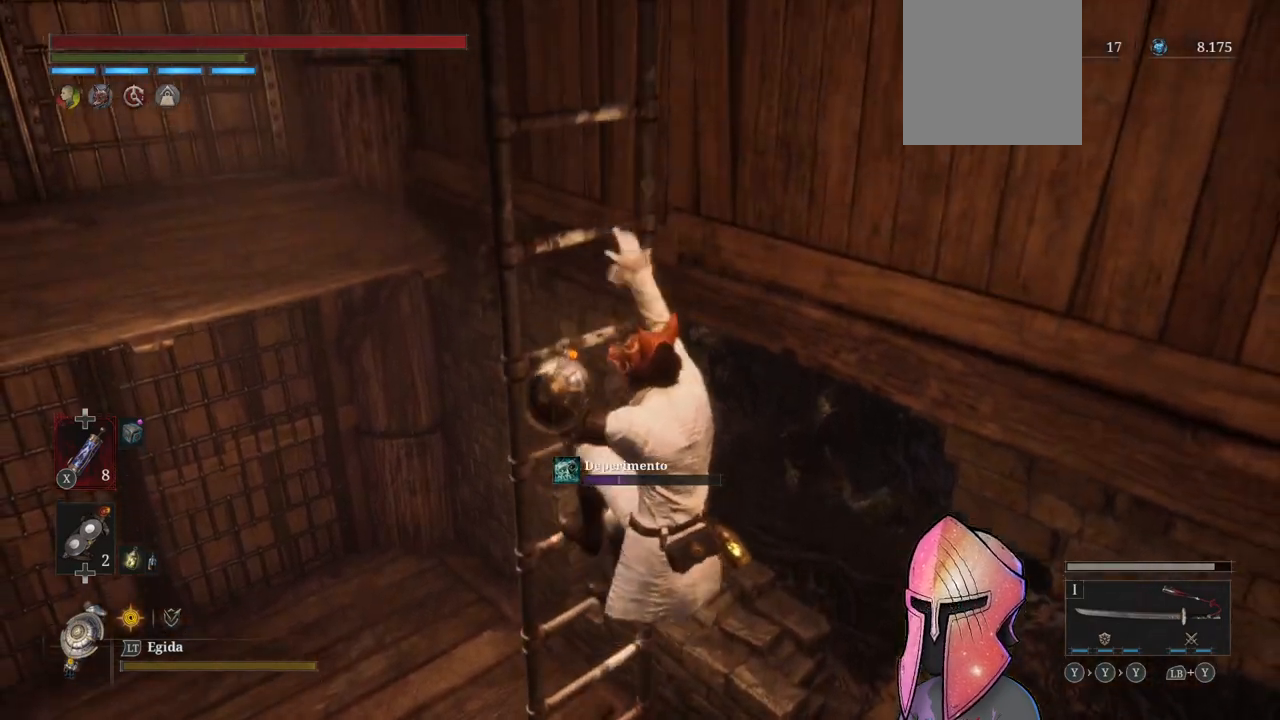
{"buttons": ["B"], "left_stick": "up", "right_stick": "center", "events": []}
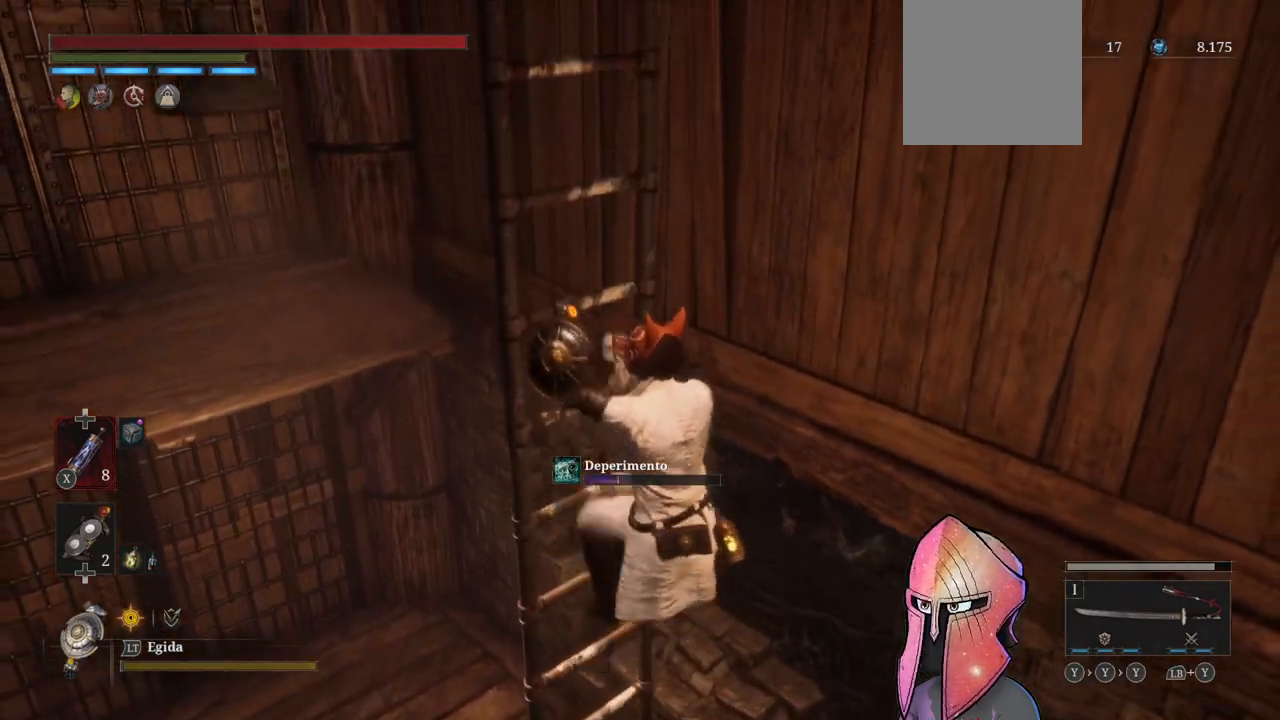
{"buttons": ["B"], "left_stick": "up", "right_stick": "center", "events": []}
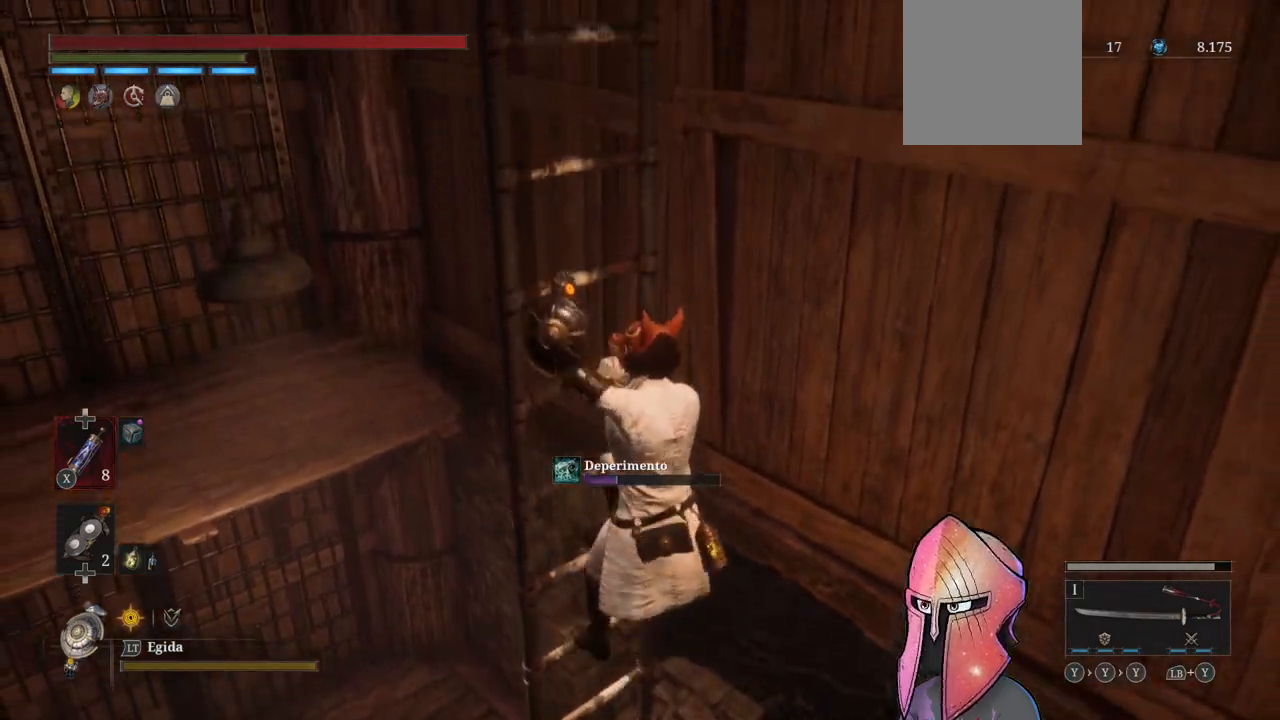
{"buttons": ["B"], "left_stick": "up", "right_stick": "center", "events": []}
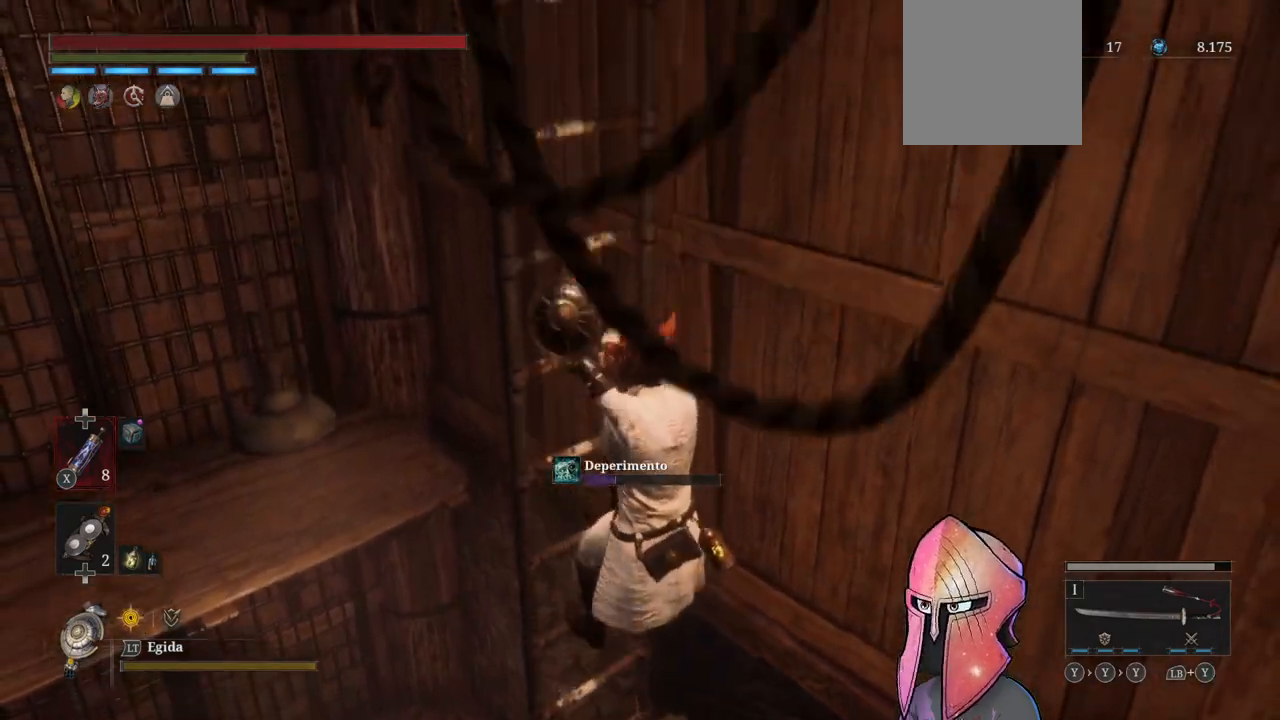
{"buttons": ["B"], "left_stick": "up", "right_stick": "center", "events": []}
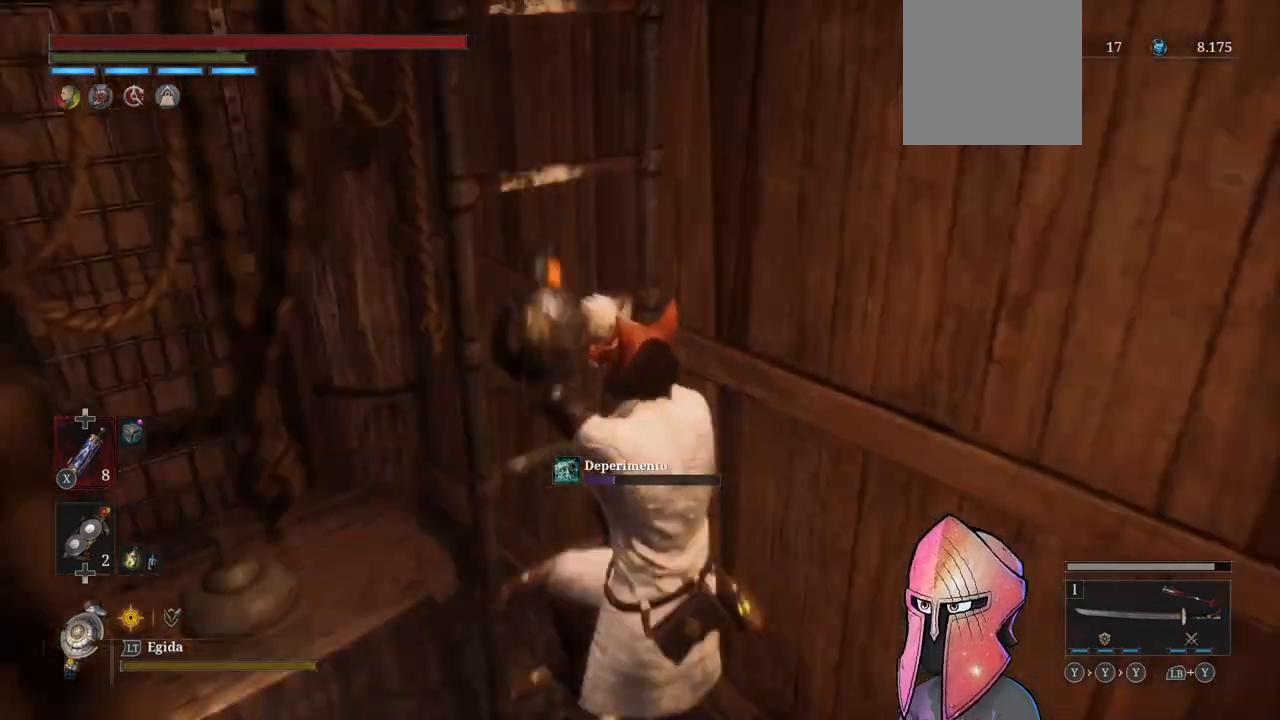
{"buttons": ["B"], "left_stick": "up", "right_stick": "center", "events": []}
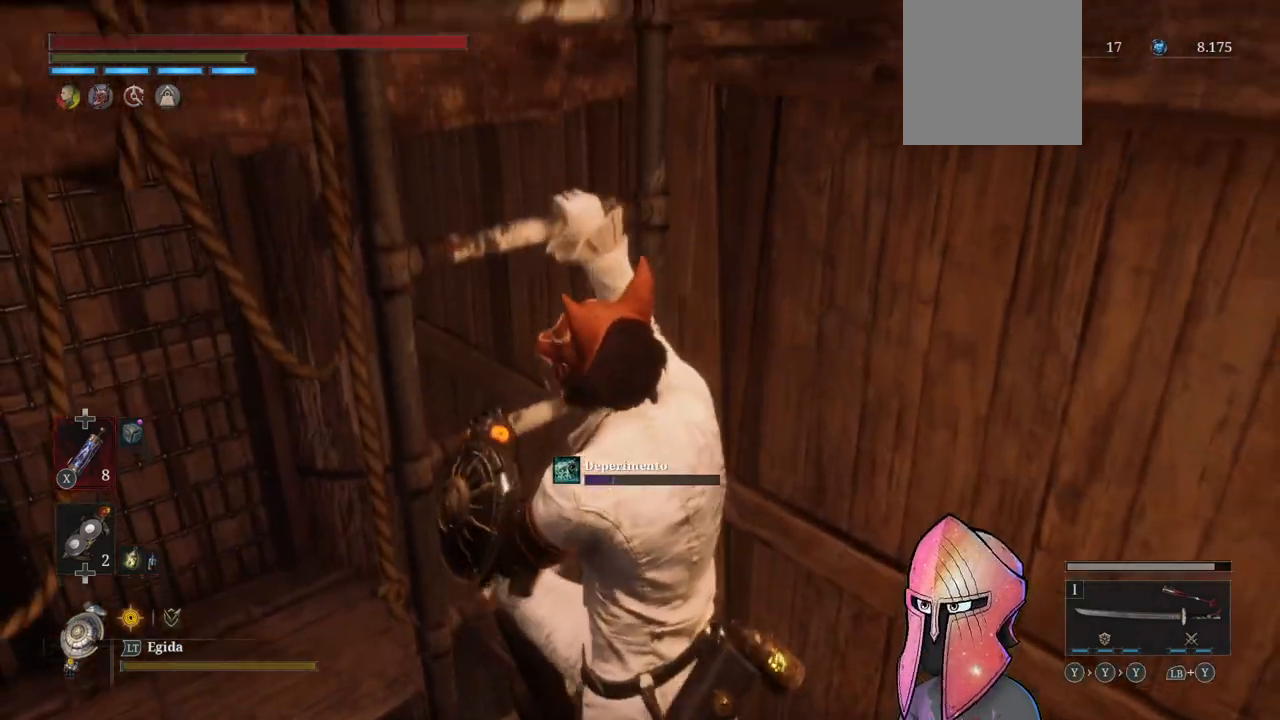
{"buttons": [], "left_stick": "up", "right_stick": "center", "events": [[383, "B", "up"]]}